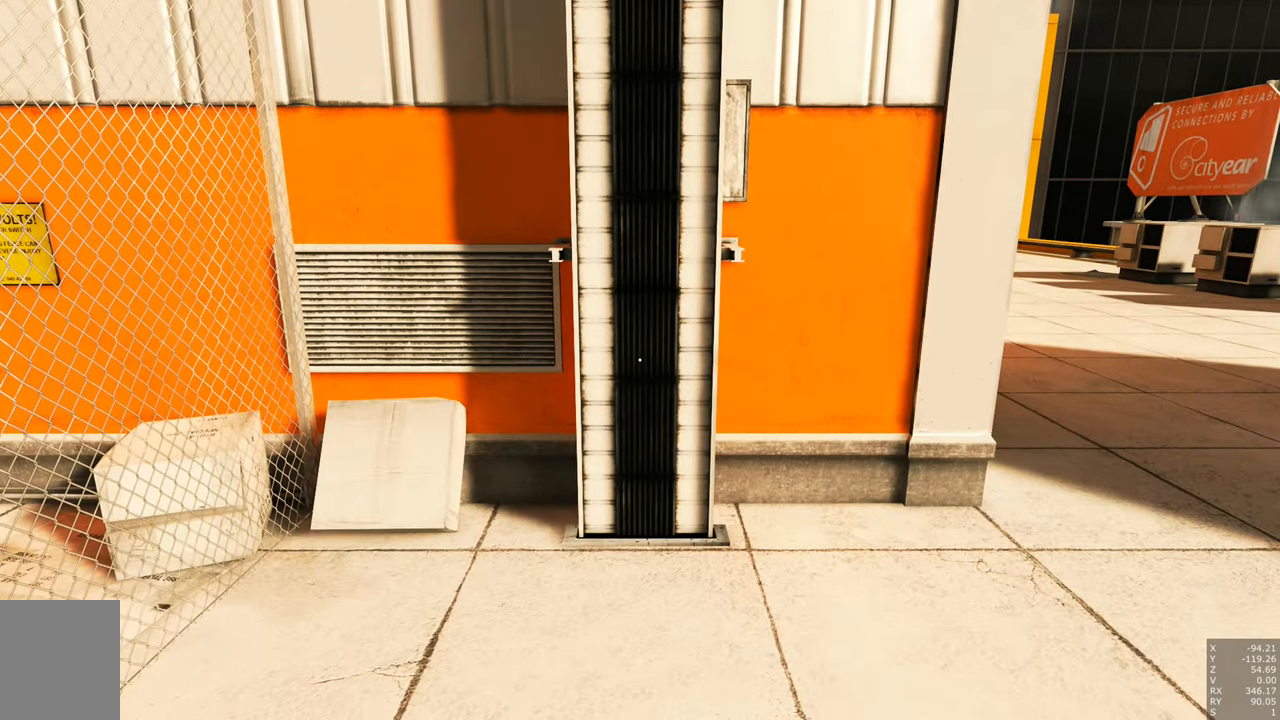
Gameplay with keyboard and mouse; each line is a JSON object with the keys and mouse buttons held at the frame after it. "events" lists presses ("down") and releases ("up") of "a", "c", "ctrl", "d", "e", "escape", "f", "q", "s", "shift", "tab", "w", "z", "mouse_left" and "mouse_right" between this image and that frame as [ms after this image, input, new state], when the widget could be followed in between. "mouse_left", "mouse_right" = the "left", "right" buttons of the "mouse" list. No other keys are recorded. Mouse movement is not recorded. Not read: other_keys.
{"keys": ["s"], "mouse": [], "events": [[300, "s", "down"], [350, "mouse_right", "up"]]}
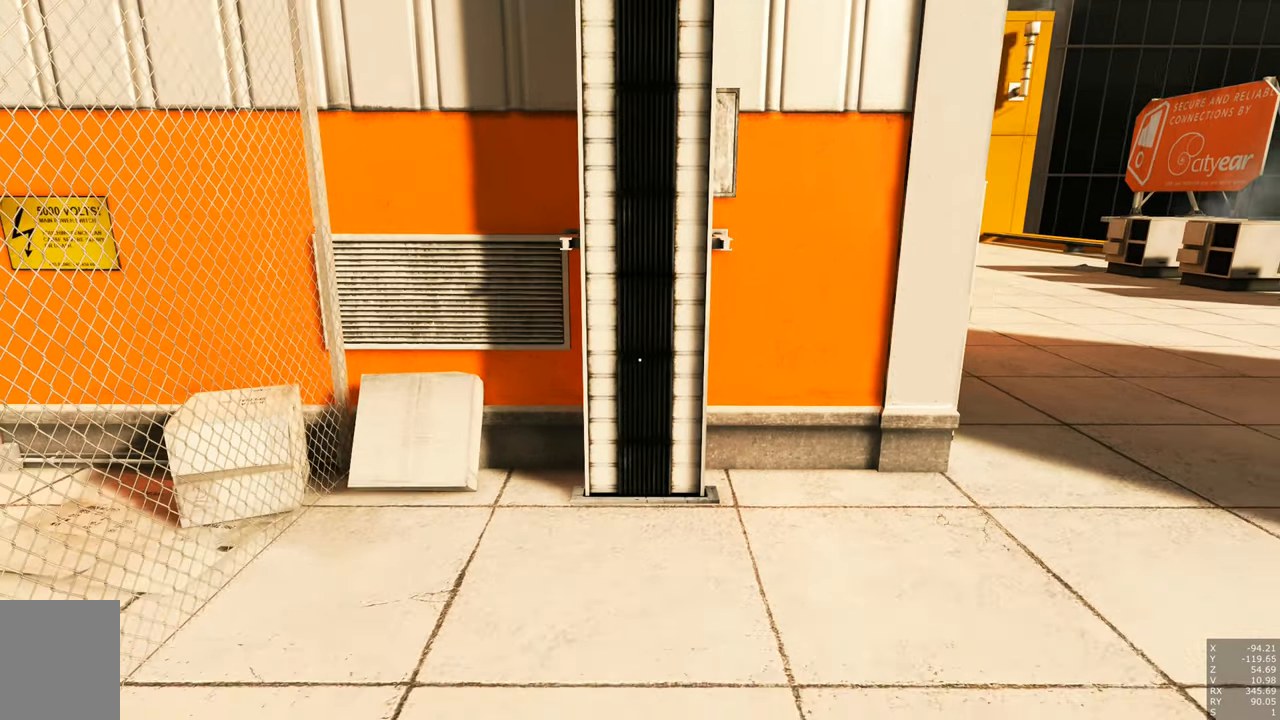
{"keys": [], "mouse": [], "events": [[317, "s", "up"]]}
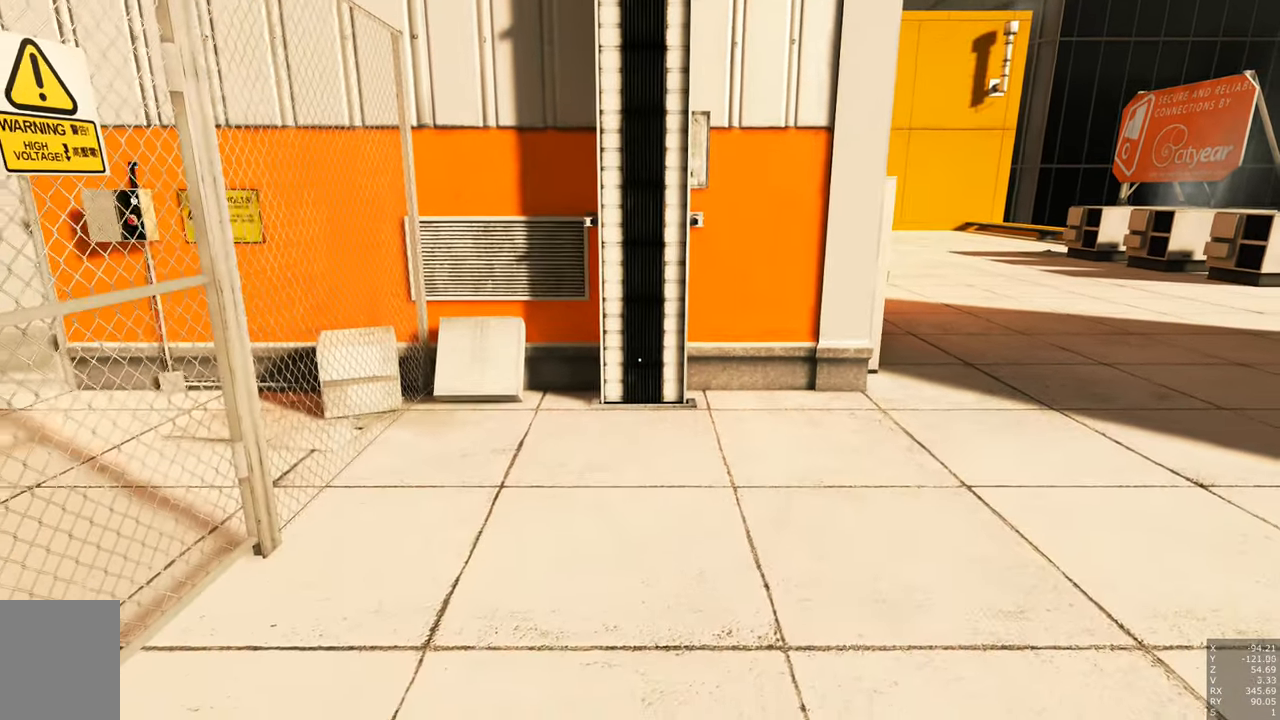
{"keys": ["w"], "mouse": [], "events": [[467, "w", "down"]]}
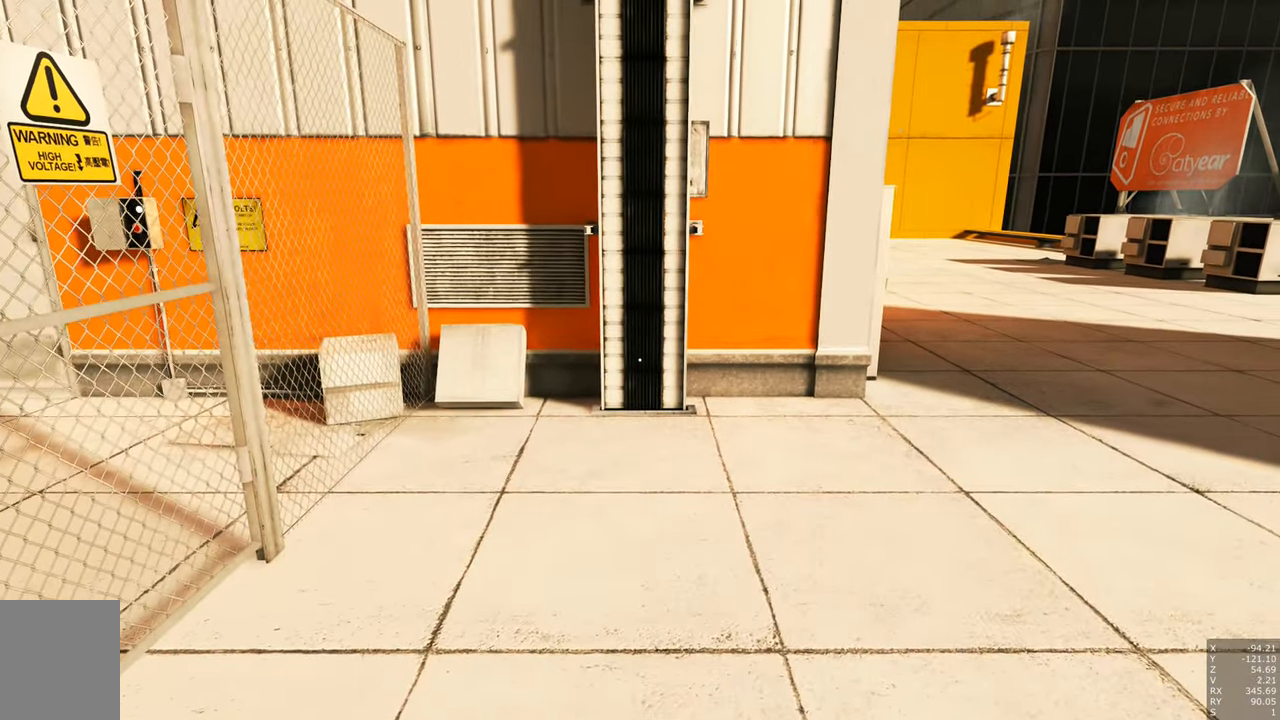
{"keys": ["w"], "mouse": [], "events": []}
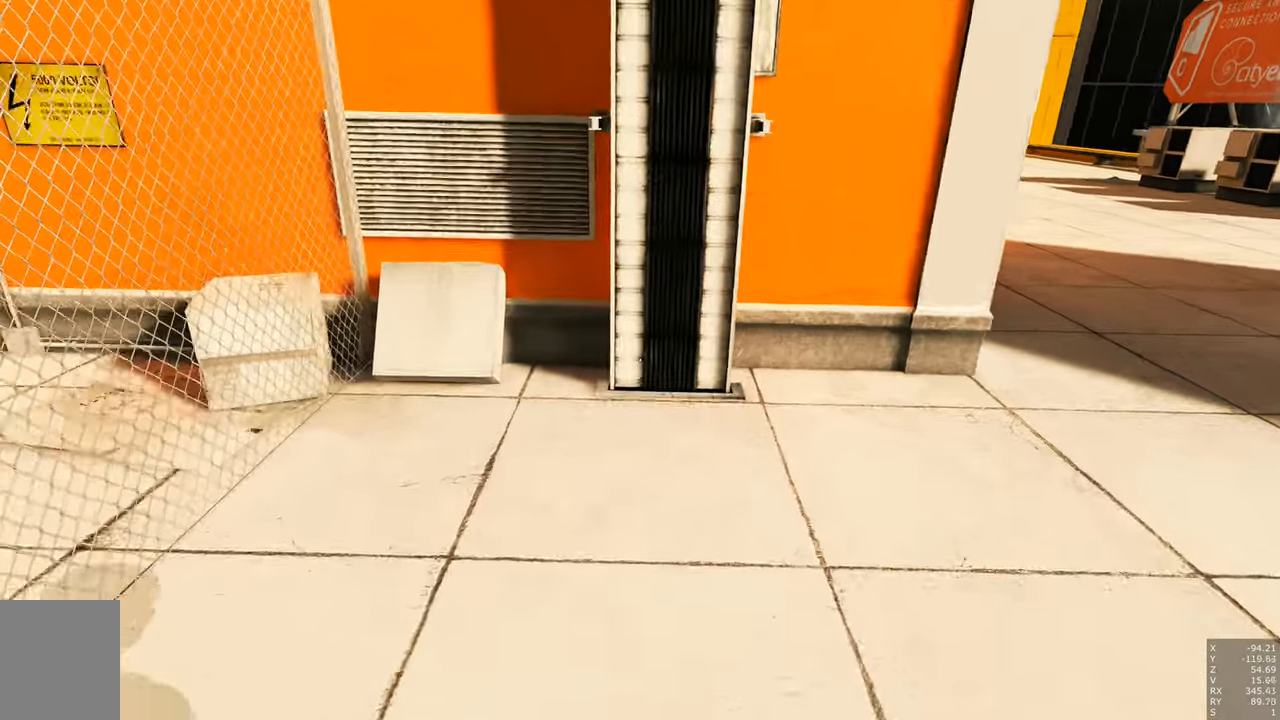
{"keys": ["w"], "mouse": [], "events": []}
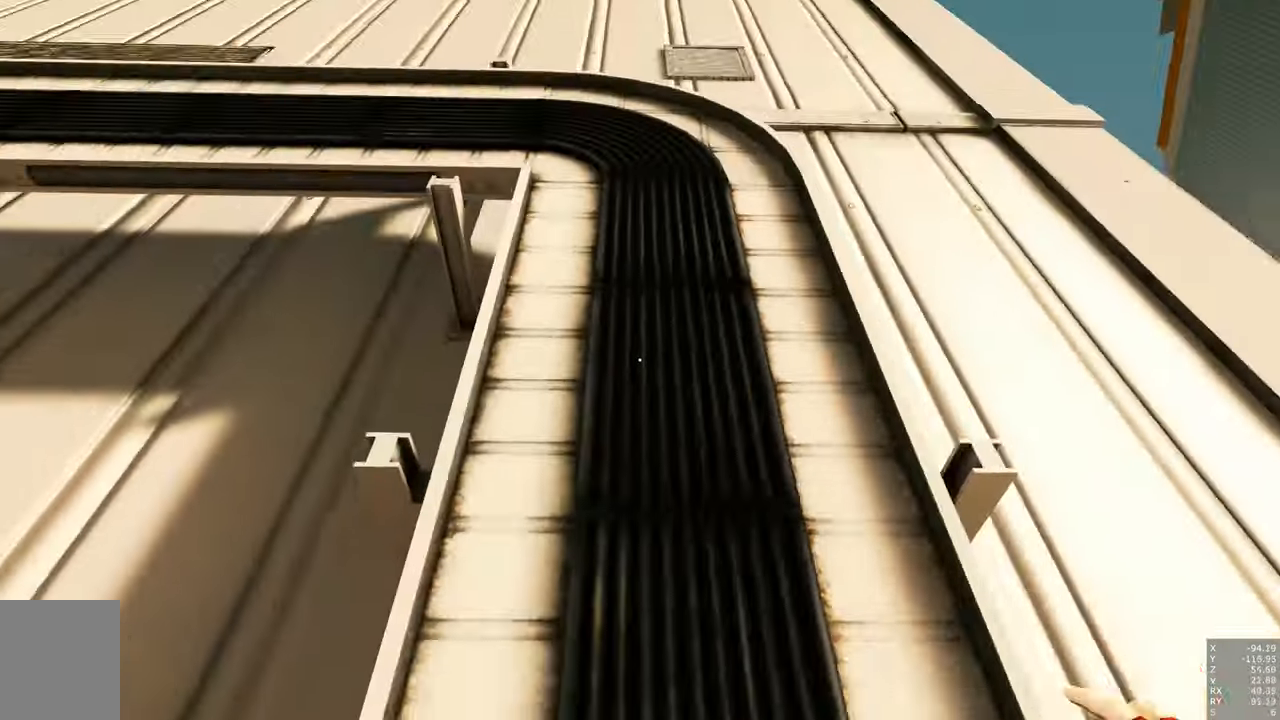
{"keys": ["a", "w"], "mouse": [], "events": [[417, "a", "down"]]}
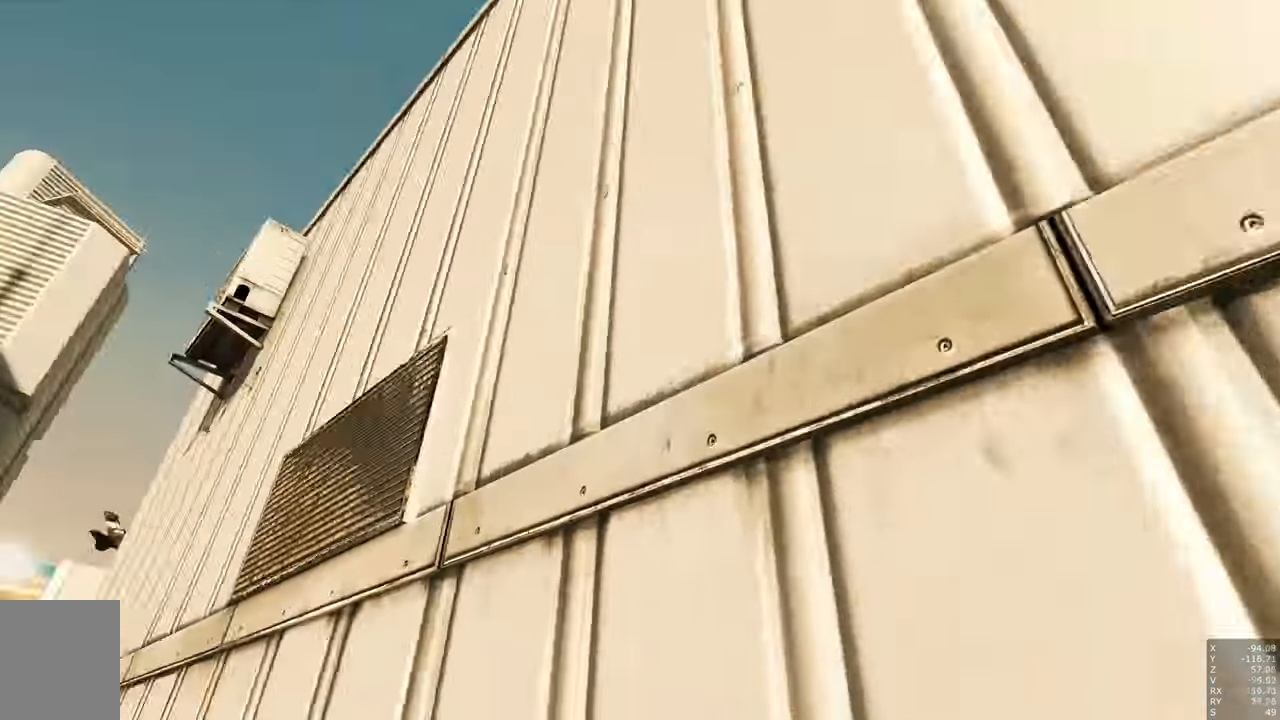
{"keys": ["w"], "mouse": [], "events": [[433, "a", "up"]]}
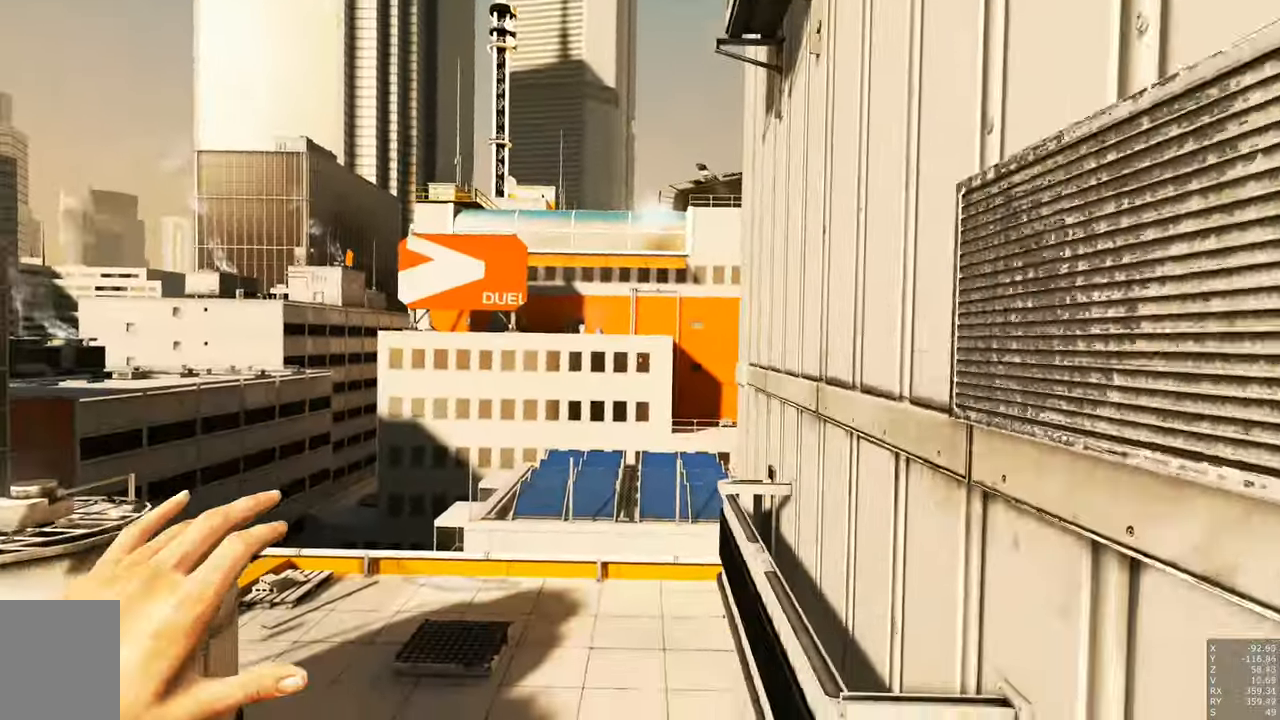
{"keys": [], "mouse": [], "events": [[317, "w", "up"]]}
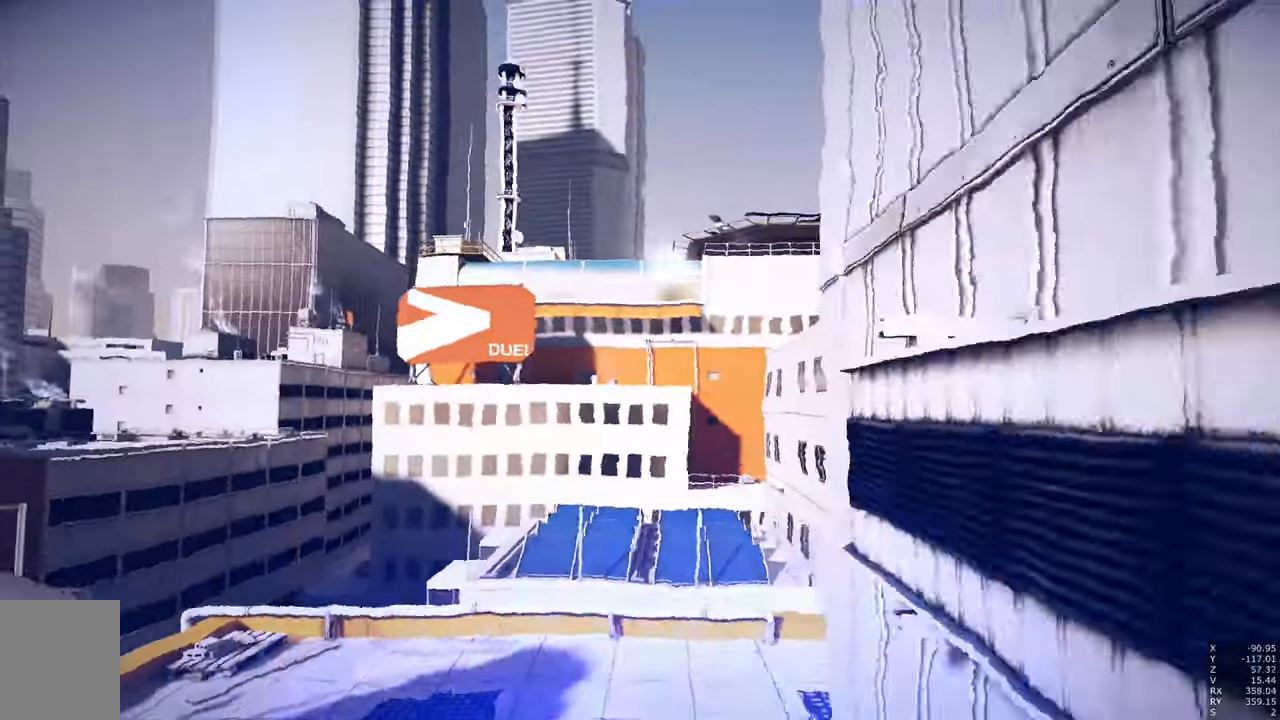
{"keys": [], "mouse": [], "events": []}
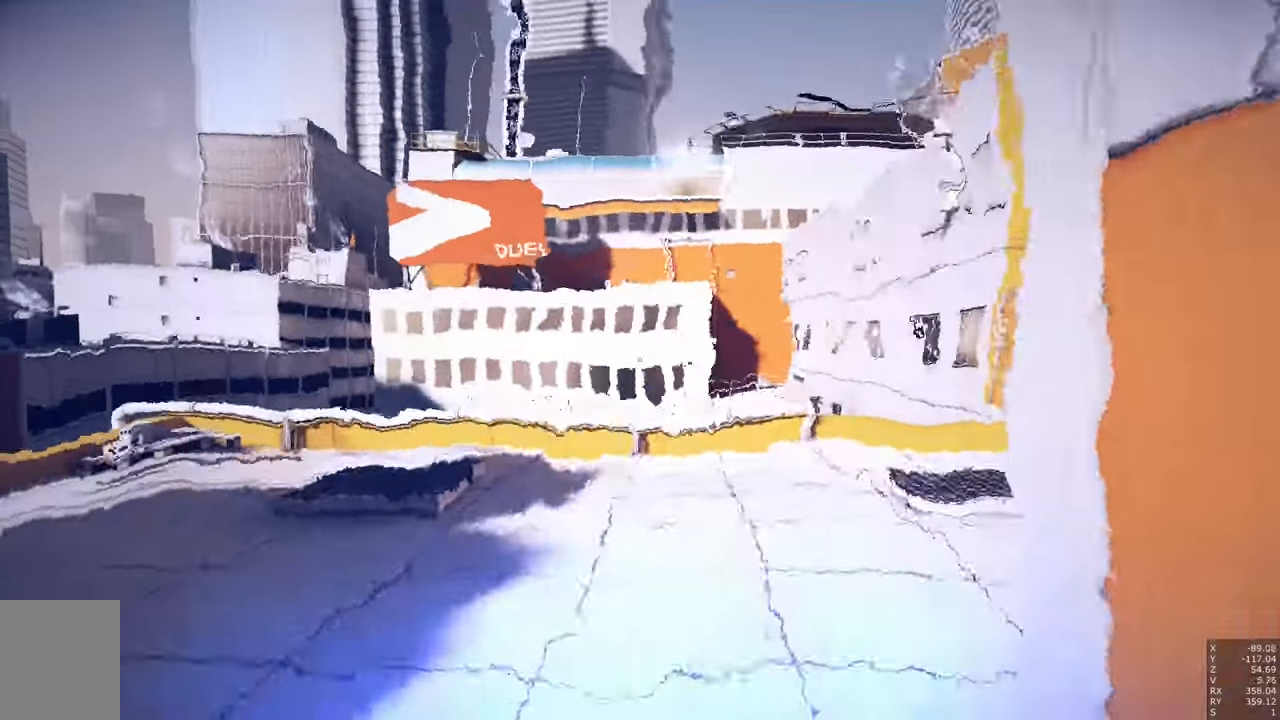
{"keys": [], "mouse": [], "events": []}
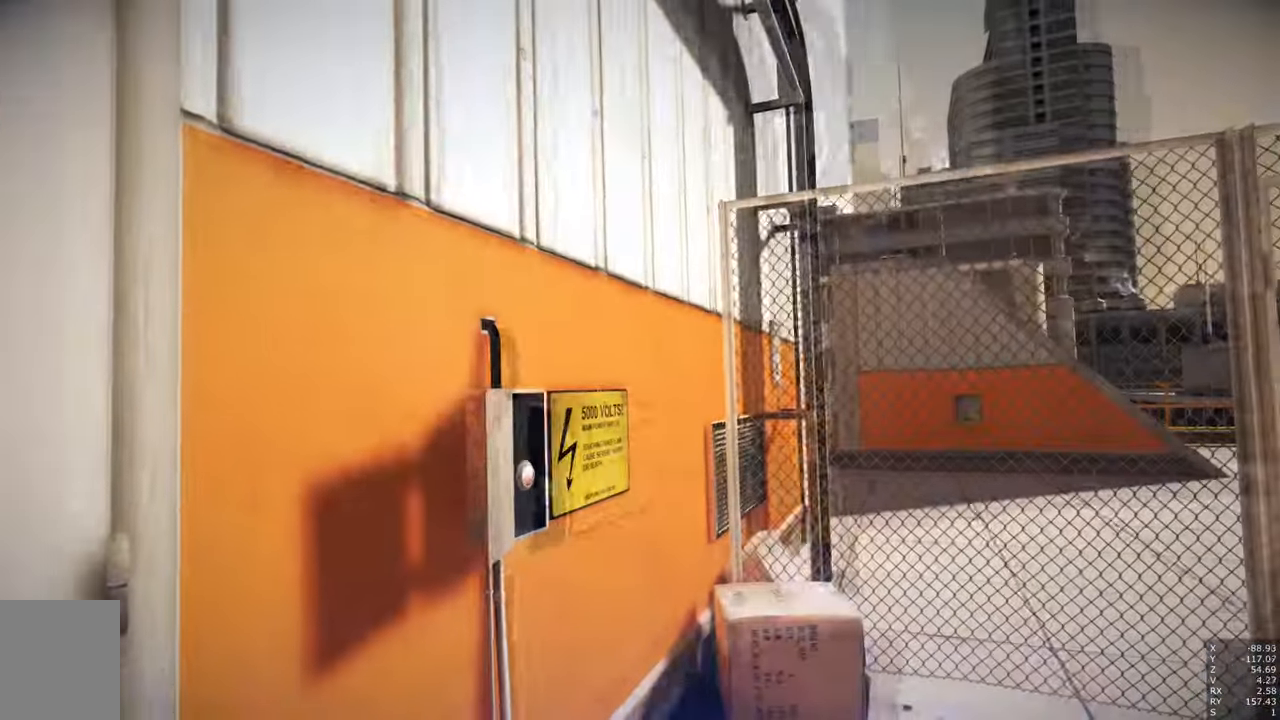
{"keys": ["d"], "mouse": [], "events": [[16, "d", "down"]]}
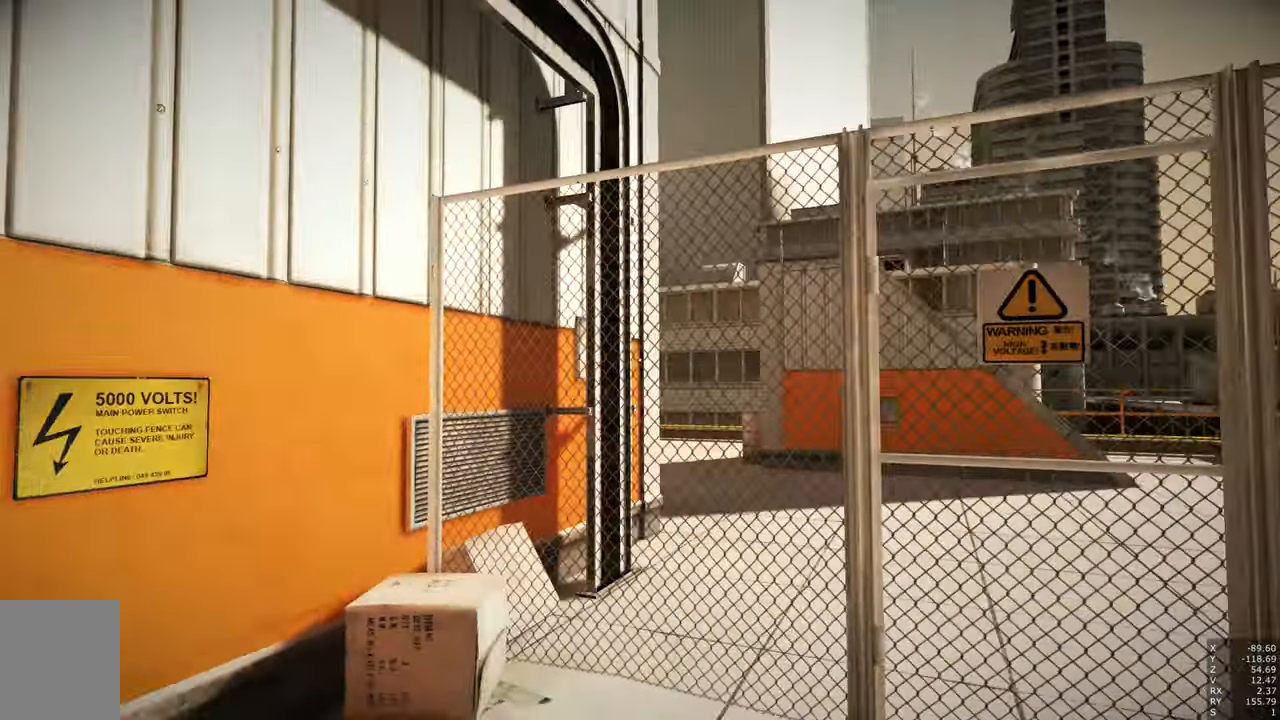
{"keys": [], "mouse": [], "events": [[33, "d", "up"]]}
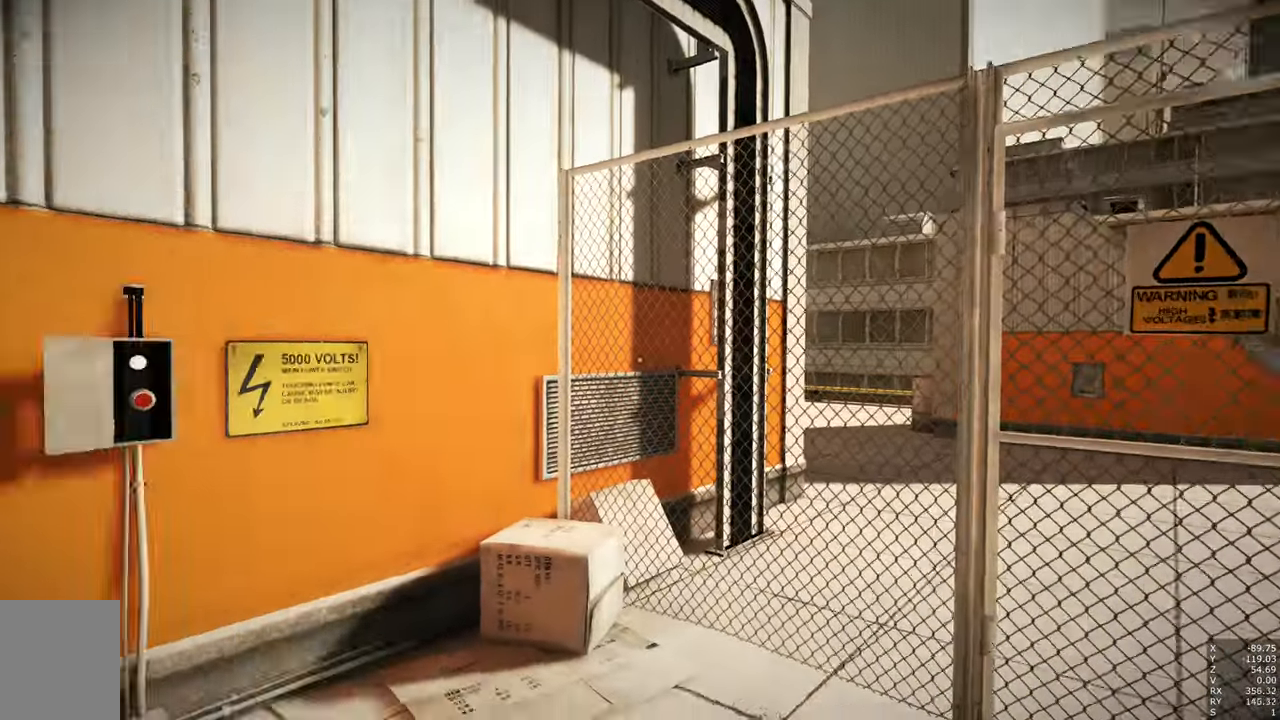
{"keys": ["d"], "mouse": [], "events": [[133, "d", "down"], [266, "d", "up"], [500, "d", "down"]]}
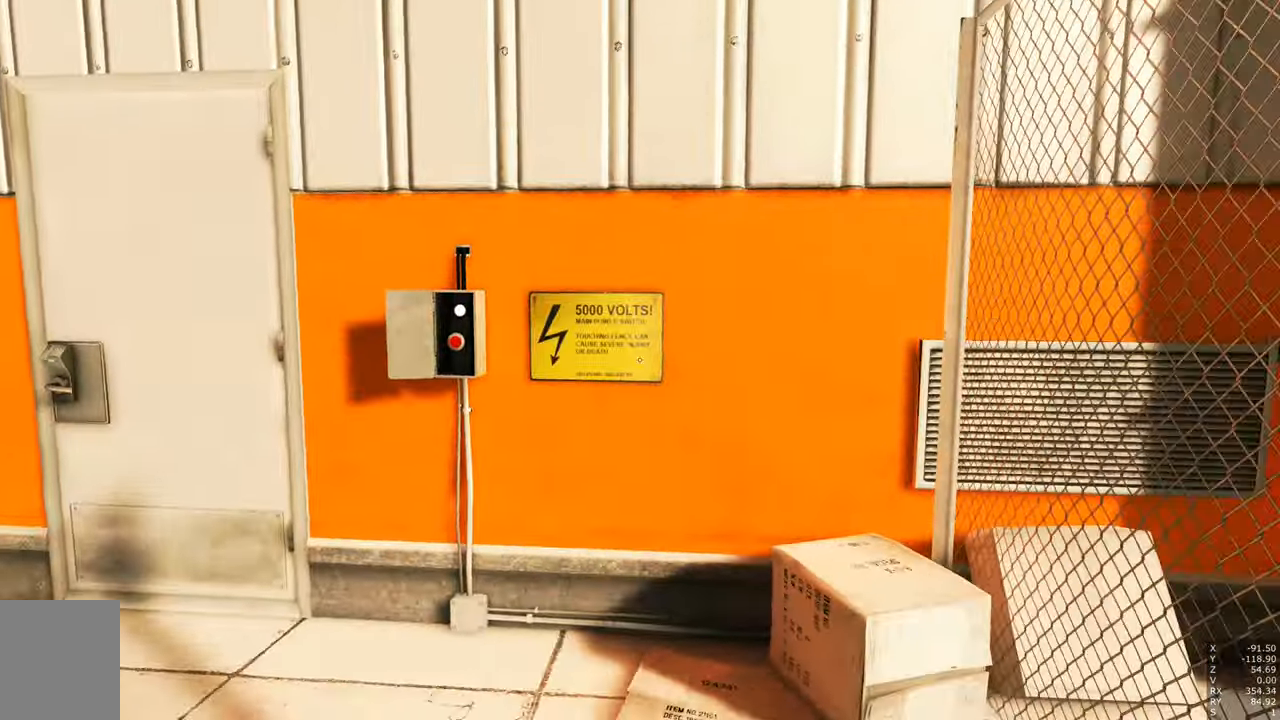
{"keys": [], "mouse": [], "events": [[150, "d", "up"]]}
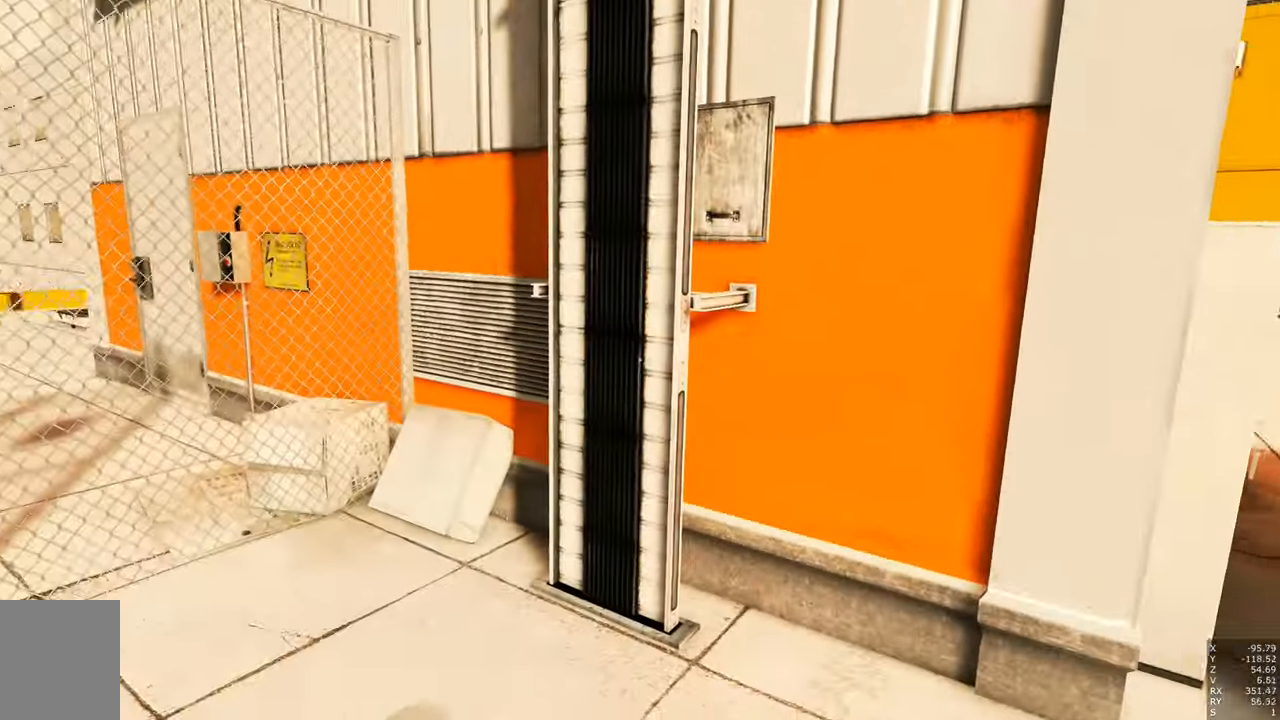
{"keys": ["a", "s"], "mouse": ["right"], "events": [[66, "s", "down"], [400, "a", "down"], [483, "mouse_right", "down"]]}
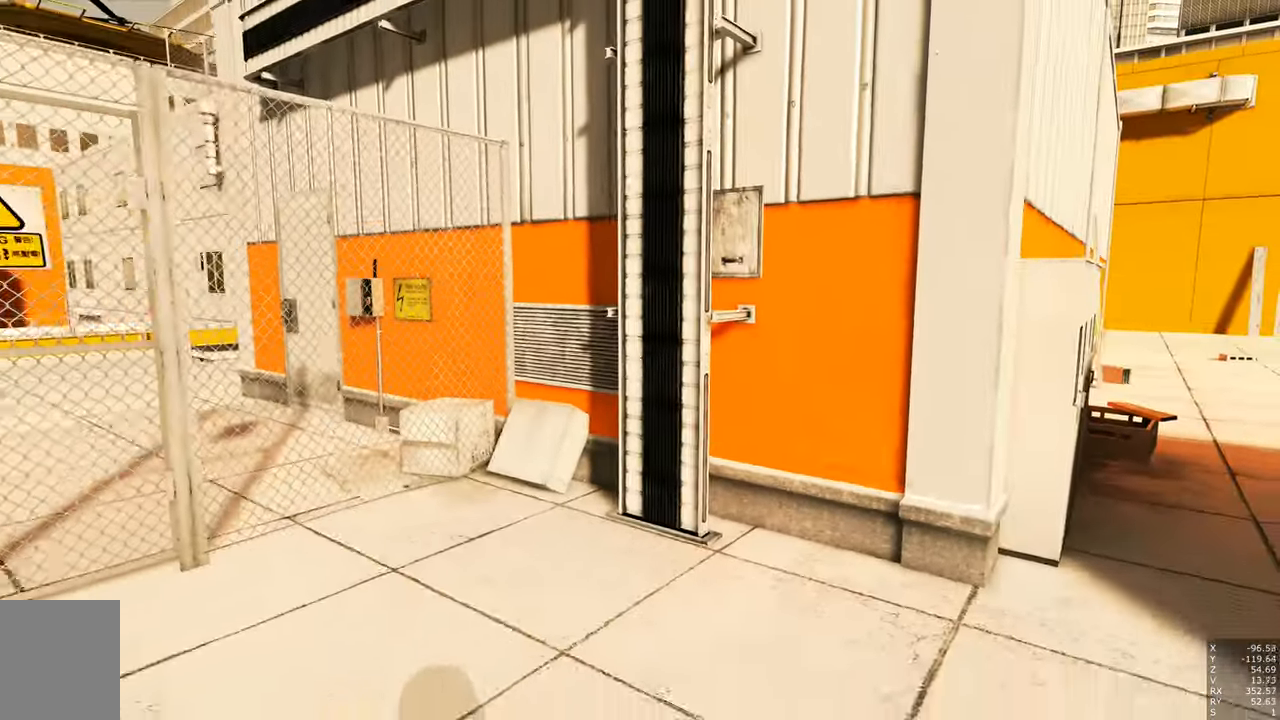
{"keys": ["w"], "mouse": [], "events": [[83, "a", "up"], [83, "s", "up"], [283, "w", "down"], [450, "mouse_right", "up"]]}
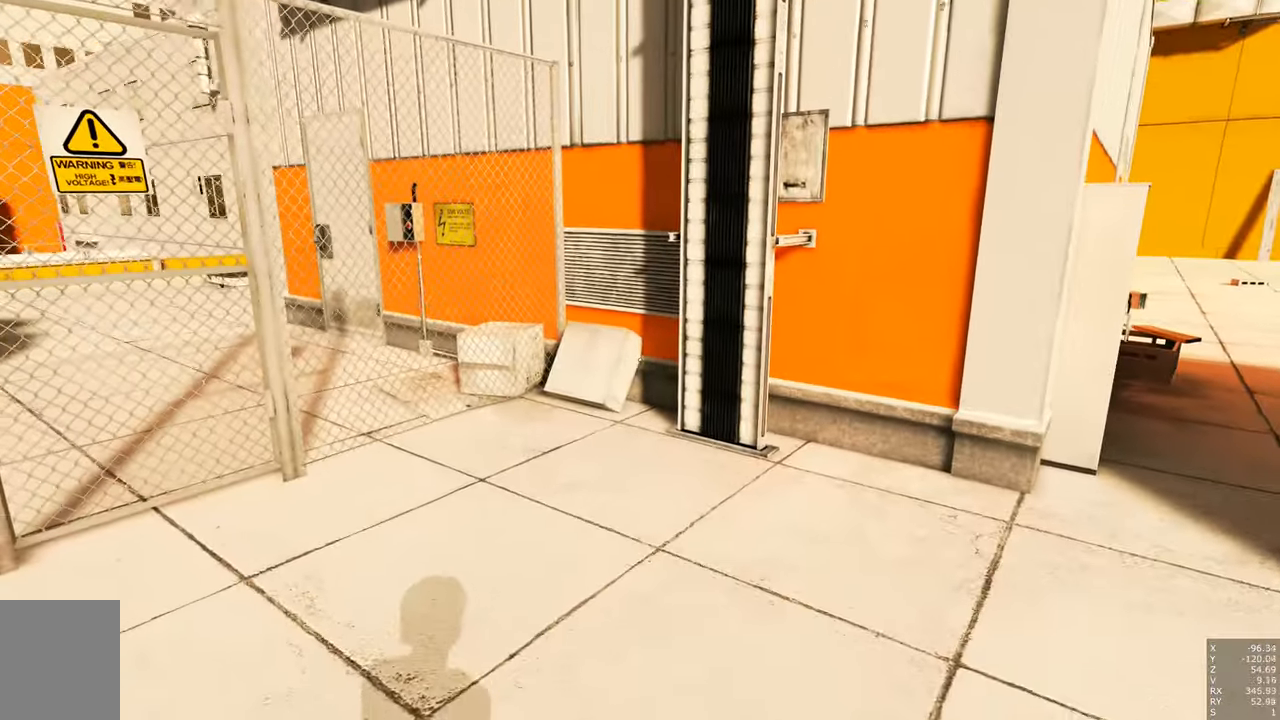
{"keys": ["w"], "mouse": [], "events": []}
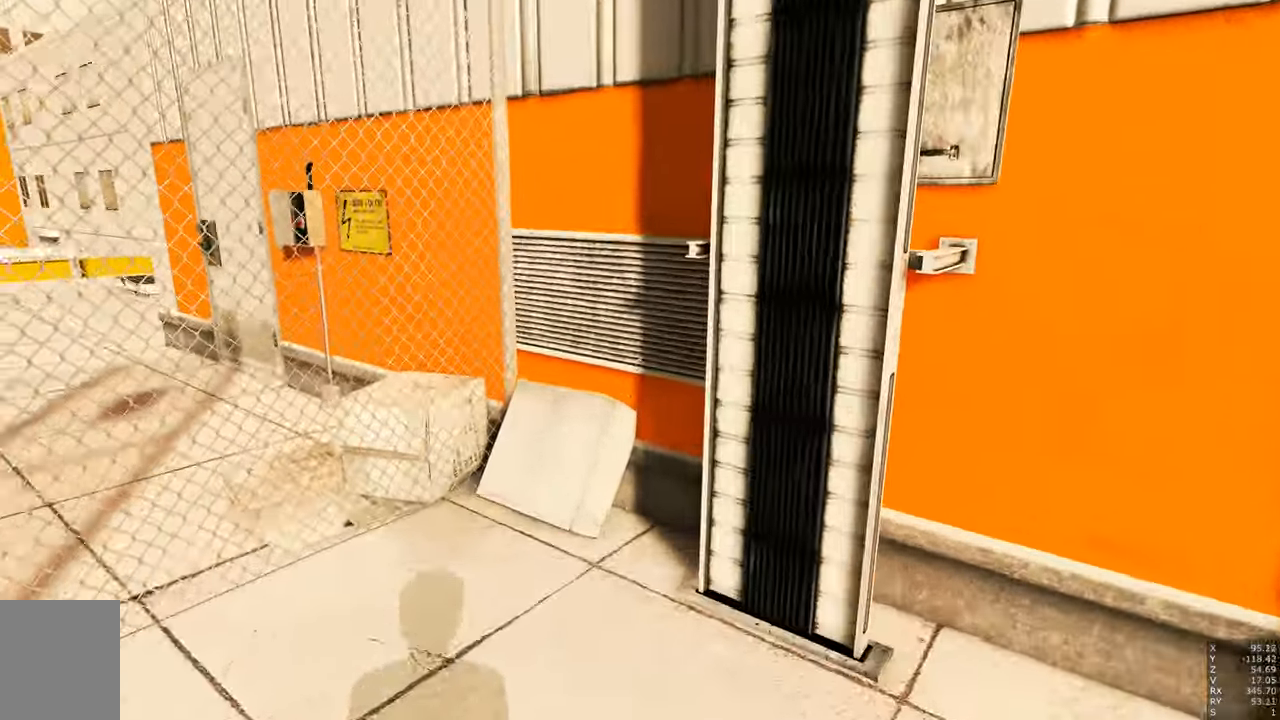
{"keys": ["w"], "mouse": [], "events": []}
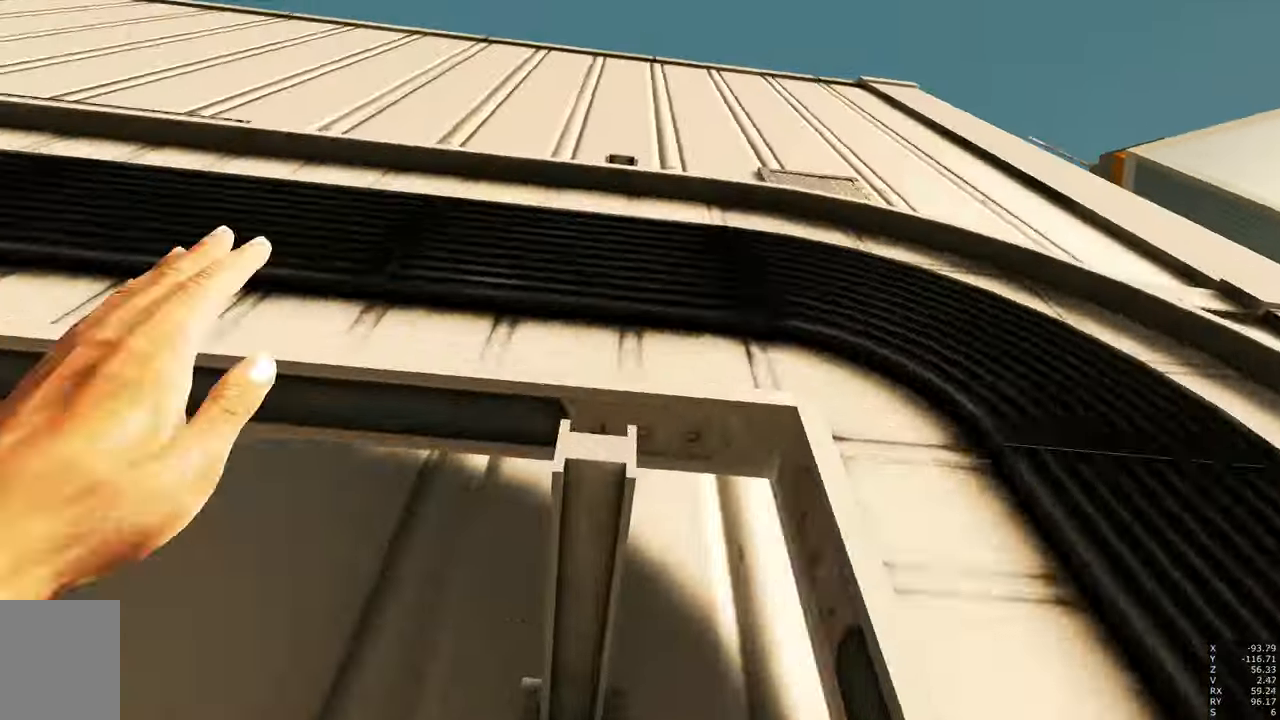
{"keys": ["a", "w"], "mouse": [], "events": [[133, "a", "down"]]}
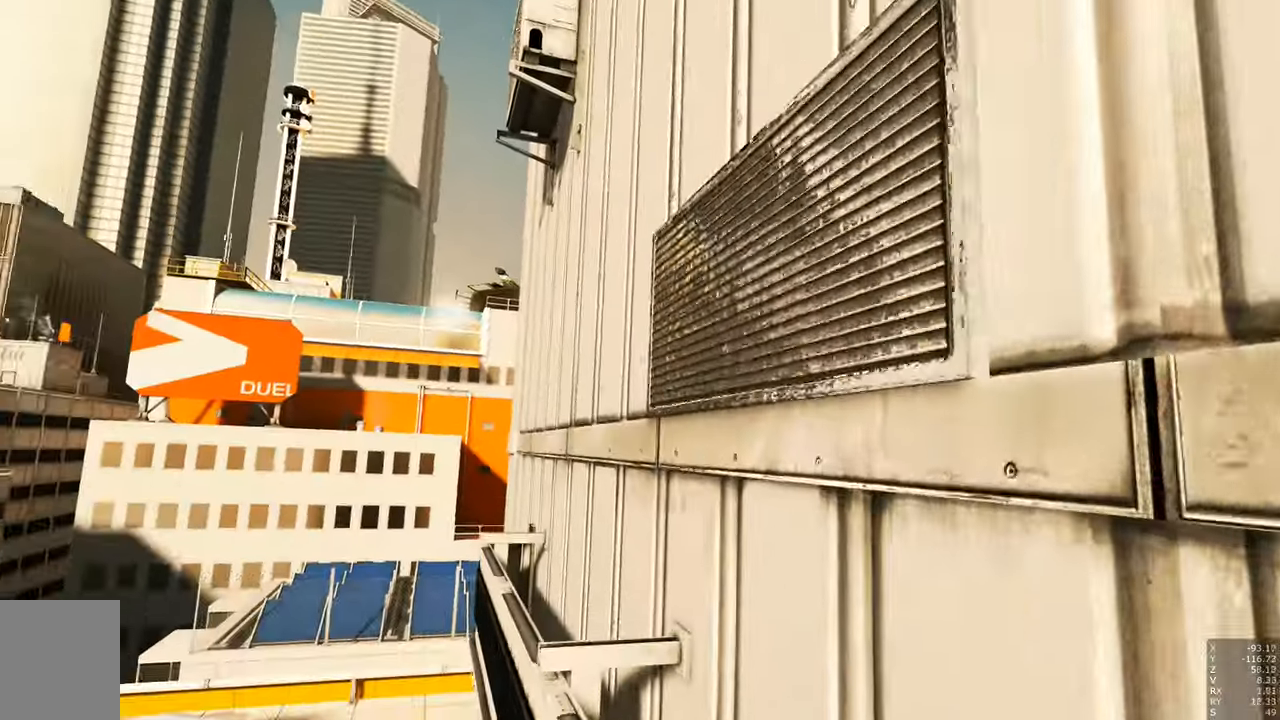
{"keys": ["w"], "mouse": [], "events": [[266, "a", "up"]]}
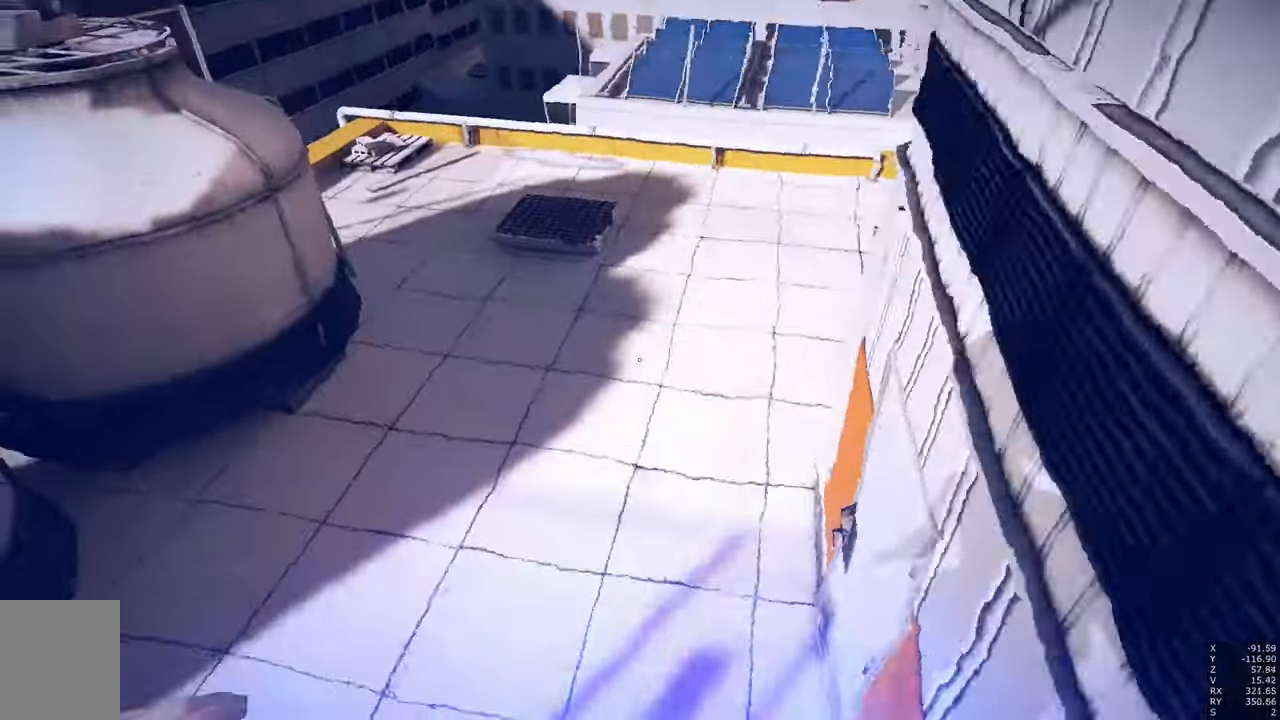
{"keys": [], "mouse": [], "events": [[250, "w", "up"]]}
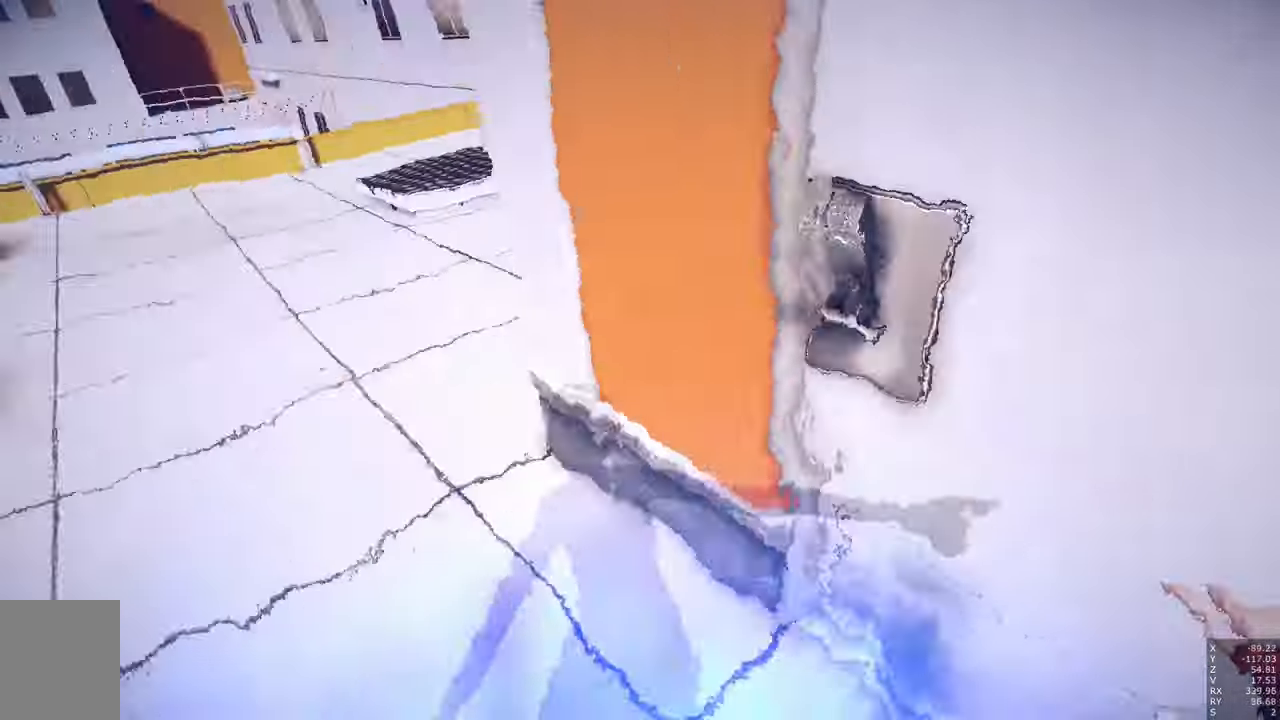
{"keys": [], "mouse": [], "events": [[250, "d", "down"], [250, "s", "down"], [483, "d", "up"], [483, "s", "up"]]}
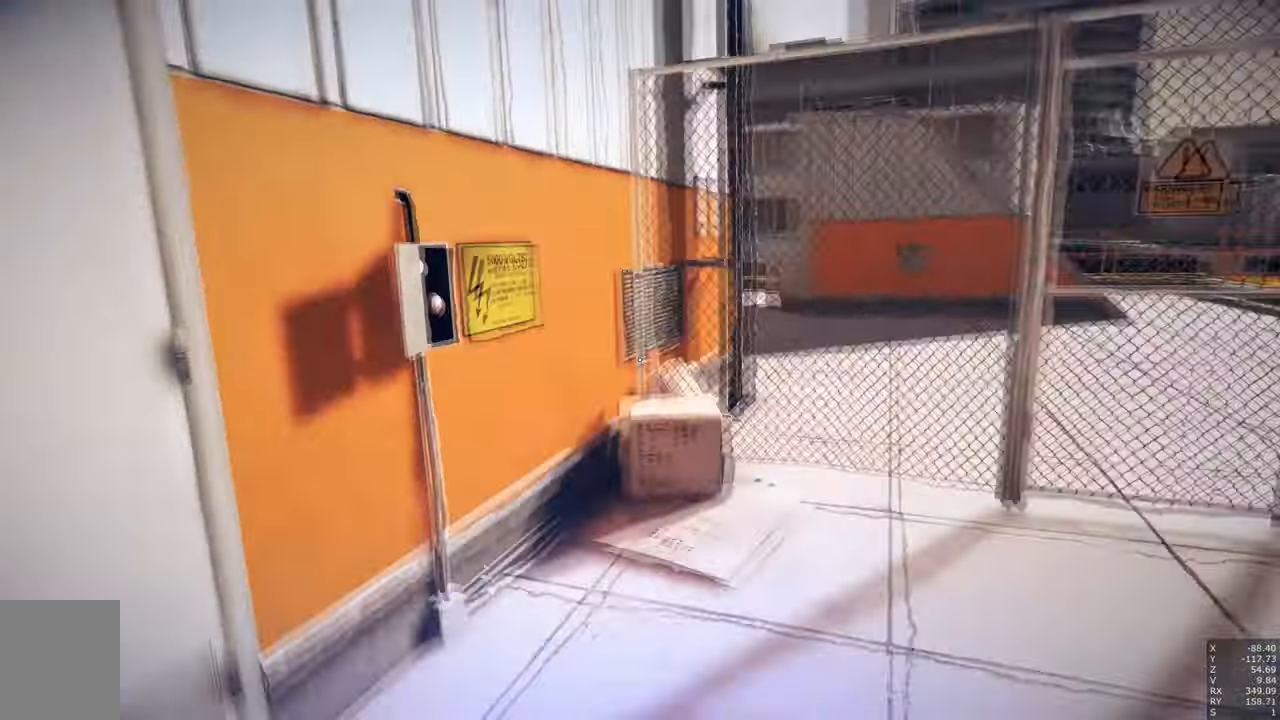
{"keys": ["s"], "mouse": [], "events": [[316, "d", "down"], [366, "s", "down"], [500, "d", "up"]]}
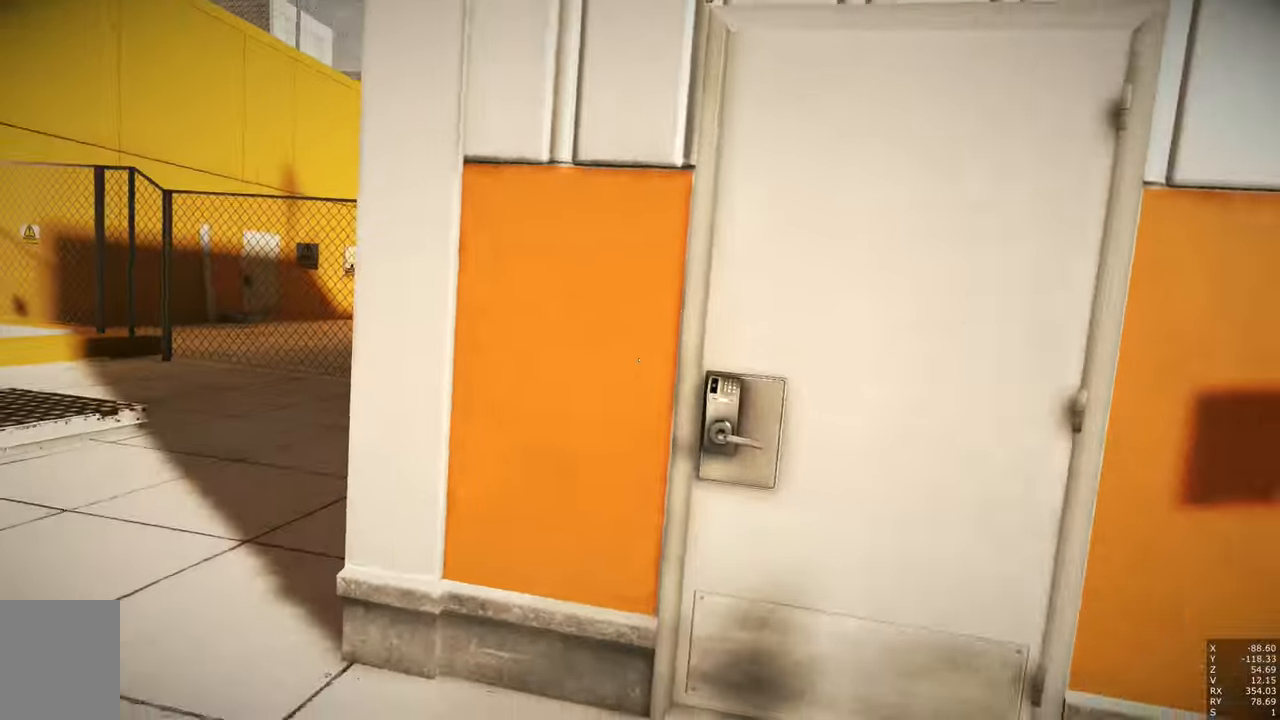
{"keys": [], "mouse": [], "events": [[100, "s", "up"]]}
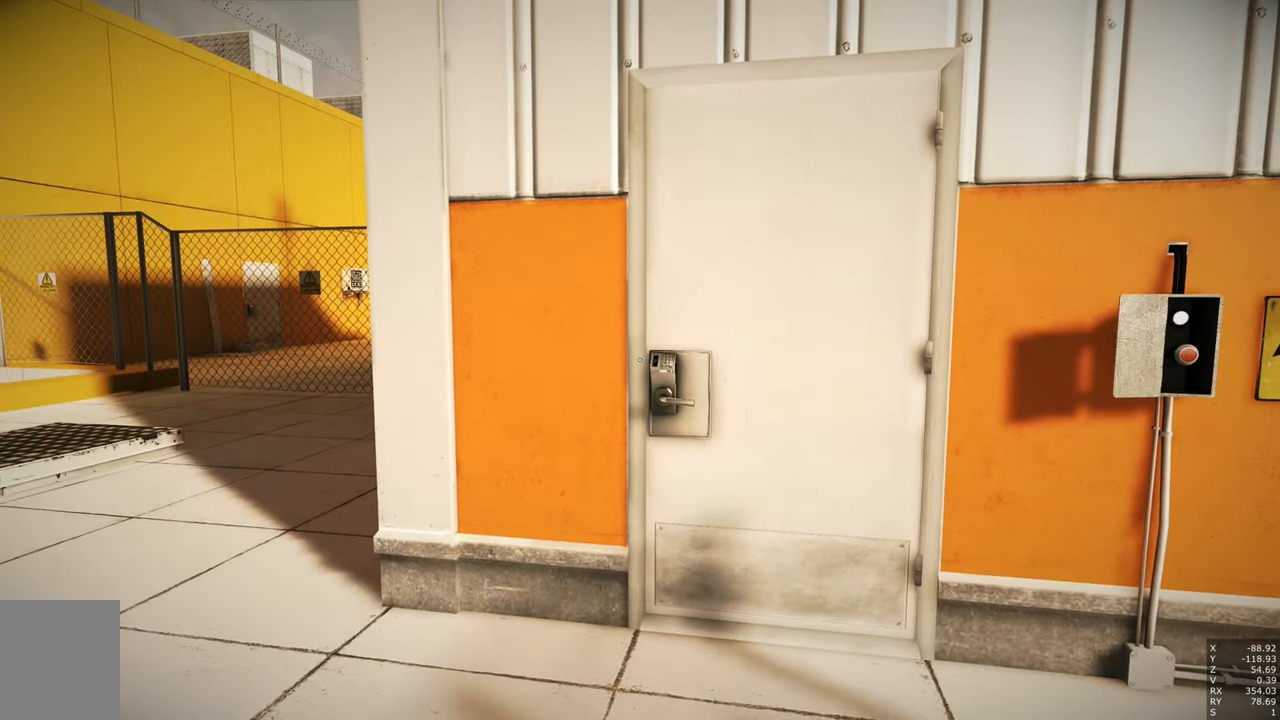
{"keys": [], "mouse": [], "events": []}
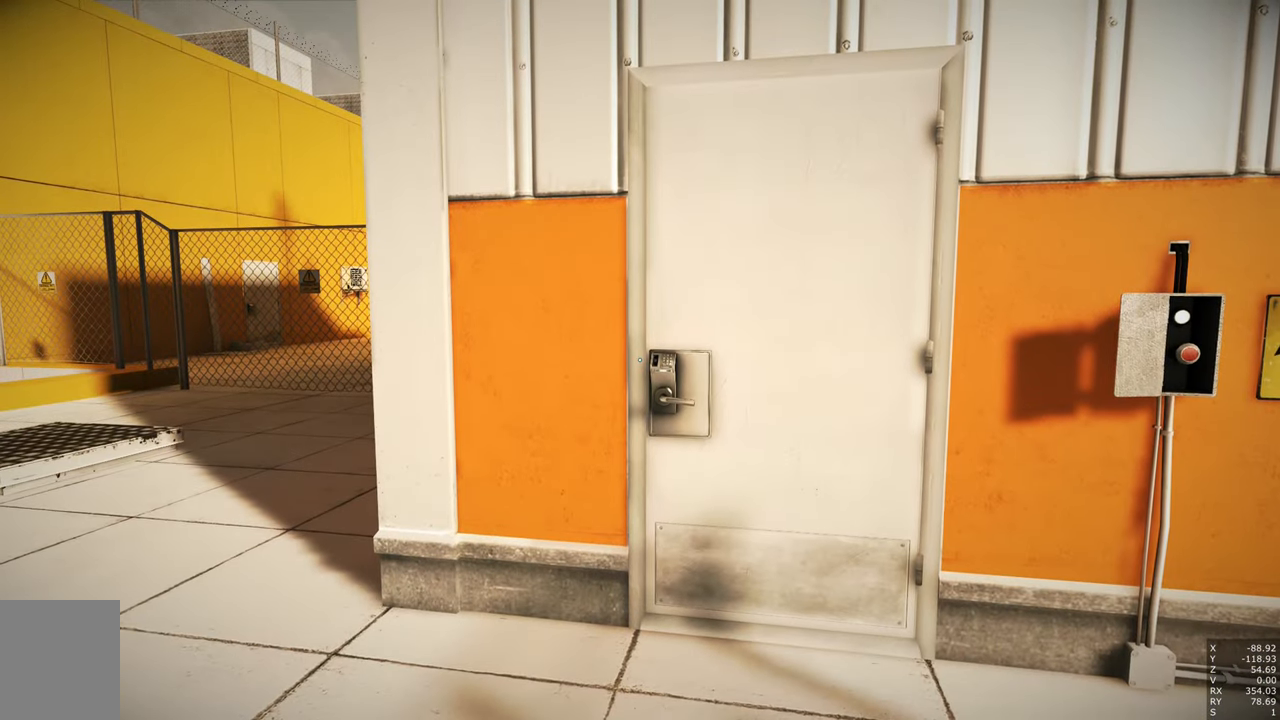
{"keys": [], "mouse": [], "events": []}
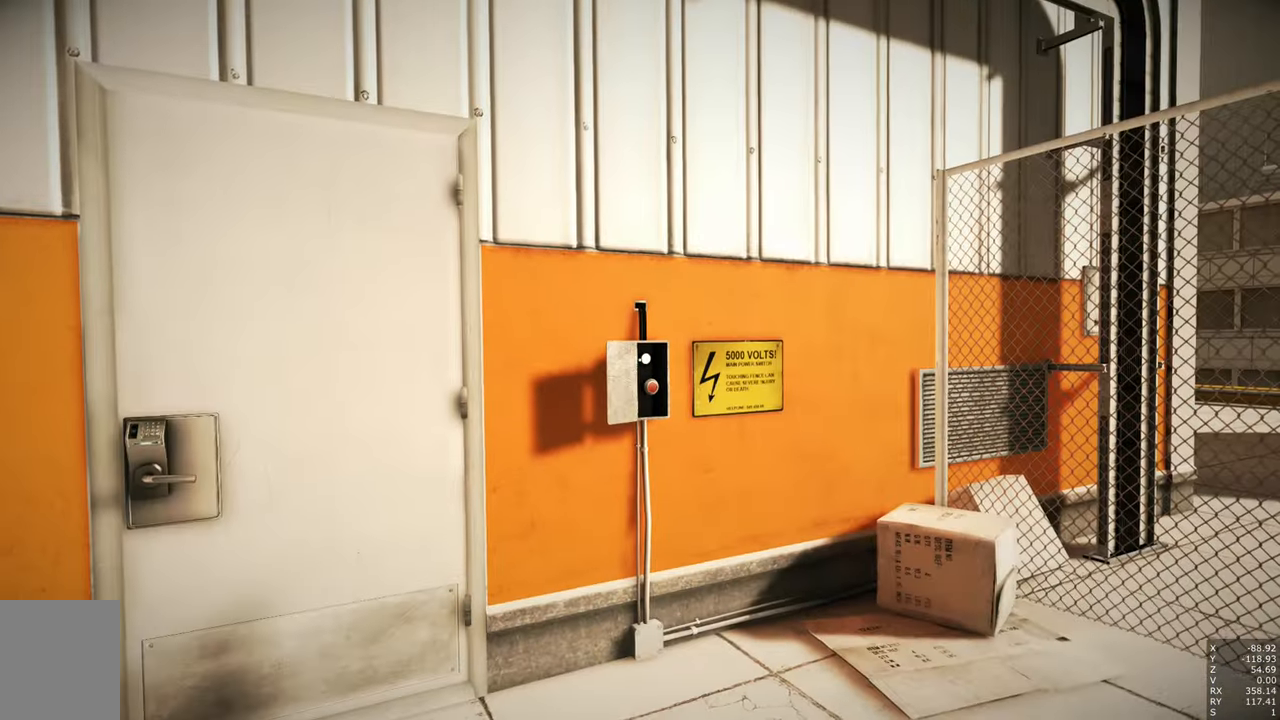
{"keys": ["d", "w"], "mouse": [], "events": [[183, "d", "down"], [183, "w", "down"]]}
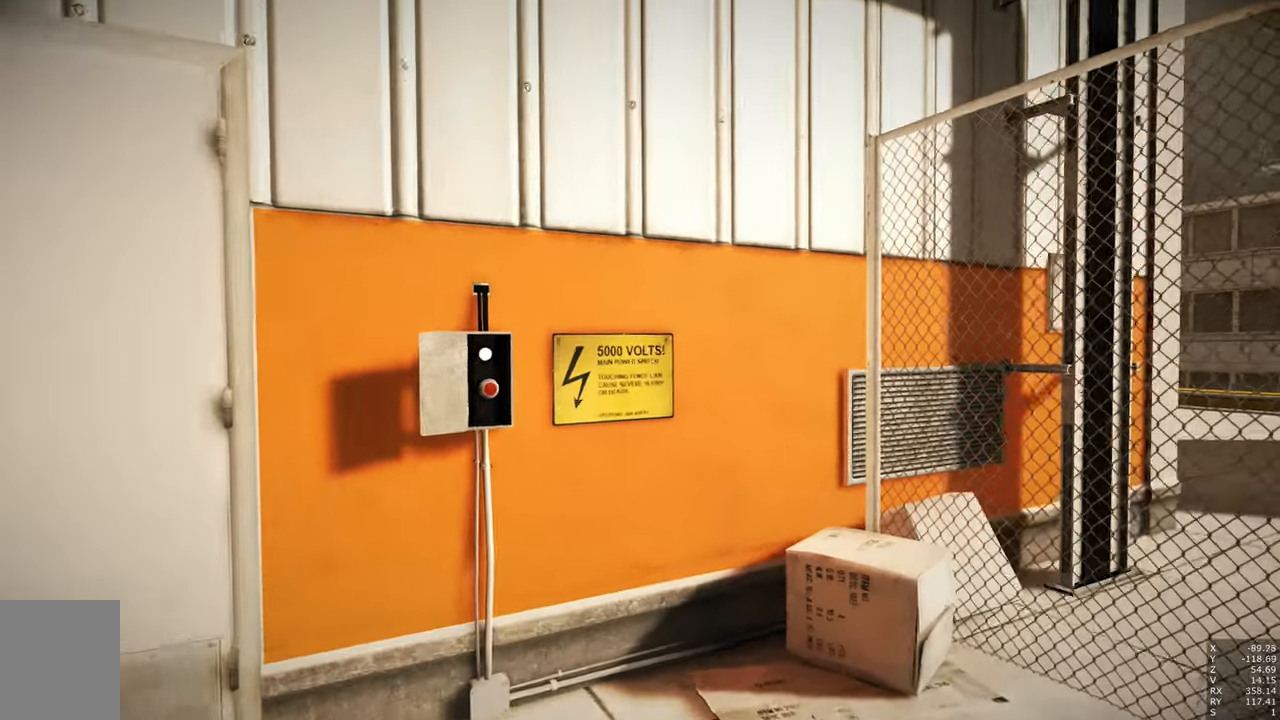
{"keys": [], "mouse": [], "events": [[250, "w", "up"], [300, "d", "up"]]}
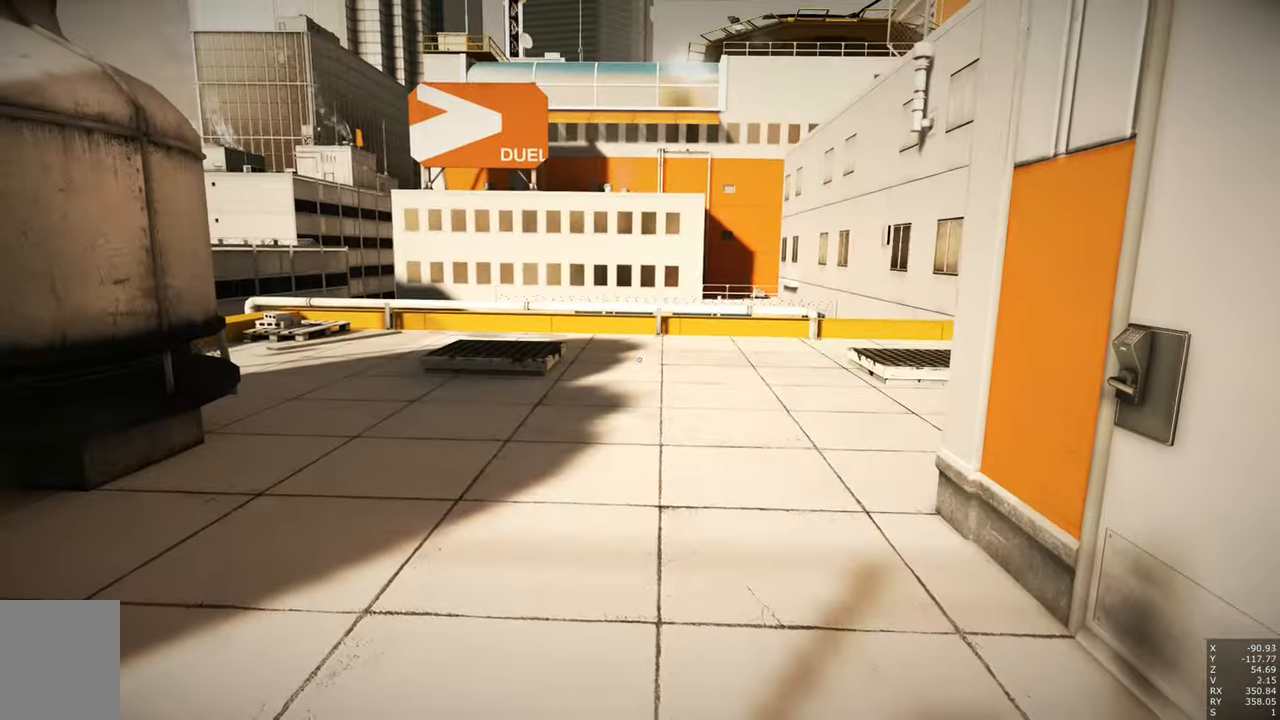
{"keys": [], "mouse": [], "events": [[183, "d", "down"], [317, "d", "up"]]}